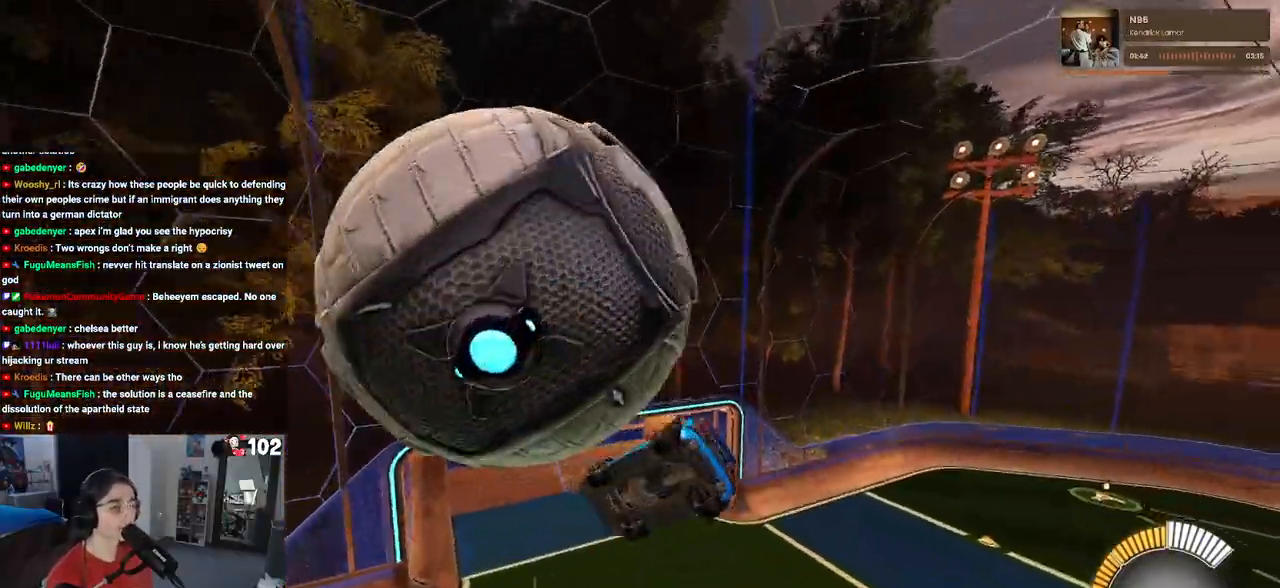
Gameplay with a controller (PlayStation layout); each line is a JSON object with the inputs held at the frame after it. "events" lists button and stick changes between this image and that frame as [ms after this image, input, new state], when the widget could be followed in between.
{"buttons": ["R1", "R2"], "left_stick": "down", "right_stick": "center", "events": [[117, "R1", "down"], [167, "L1", "up"], [300, "CROSS", "down"], [350, "left_stick", "down-left"], [450, "CROSS", "up"], [500, "left_stick", "down"]]}
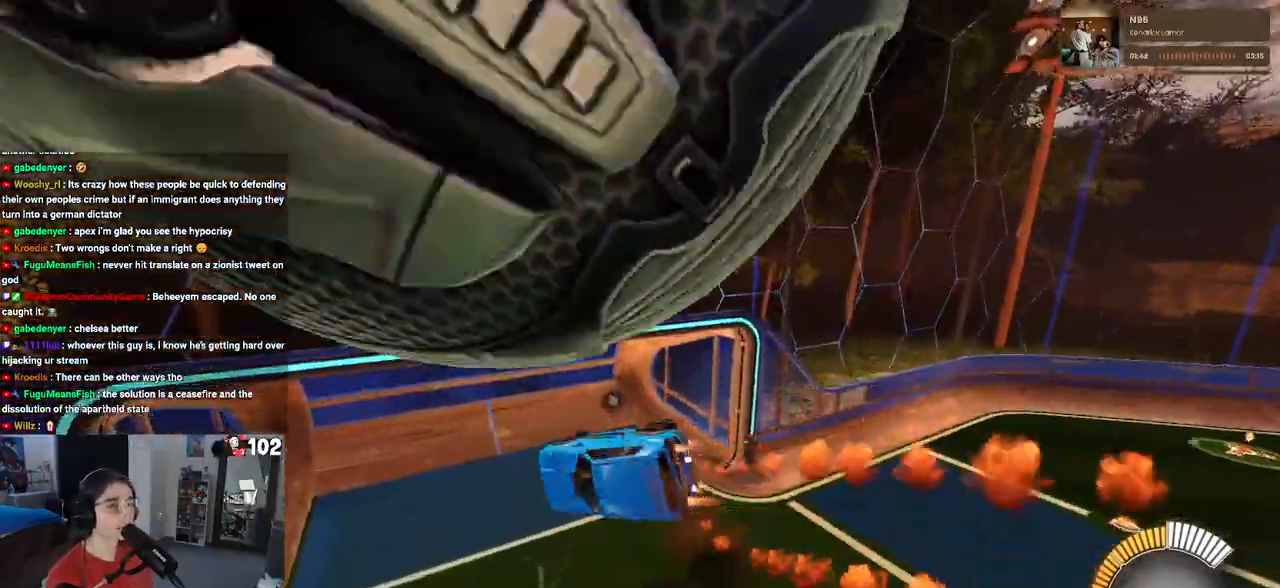
{"buttons": ["R2"], "left_stick": "down-right", "right_stick": "center", "events": [[67, "R1", "up"], [100, "left_stick", "down-right"], [200, "TRIANGLE", "down"], [317, "TRIANGLE", "up"]]}
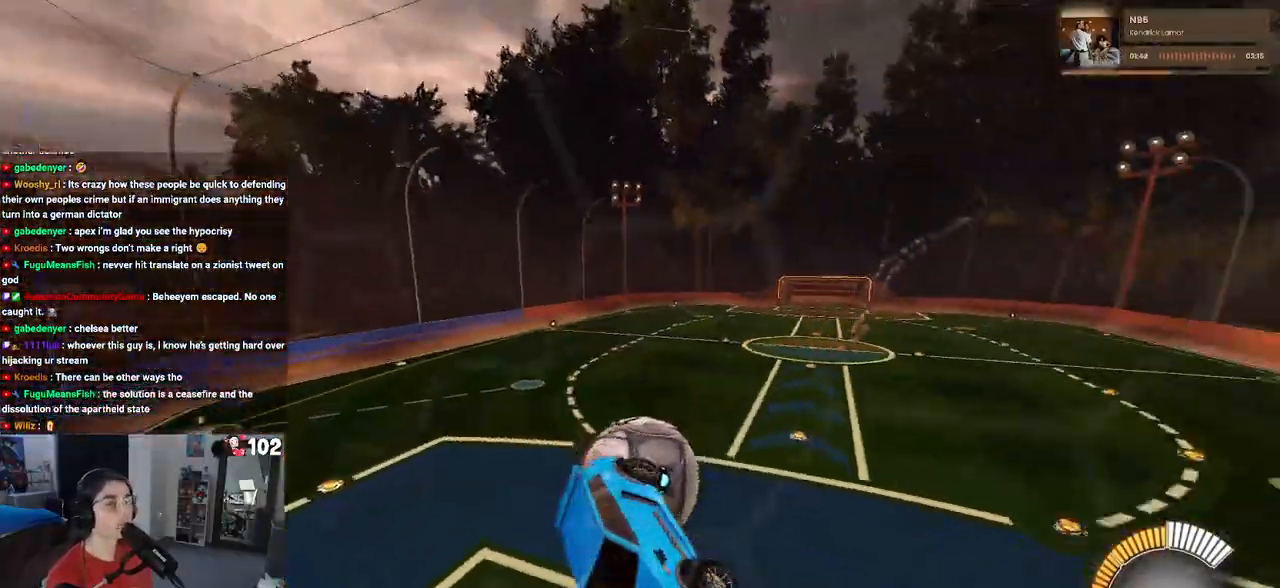
{"buttons": [], "left_stick": "right", "right_stick": "center", "events": [[150, "R2", "up"], [217, "left_stick", "right"]]}
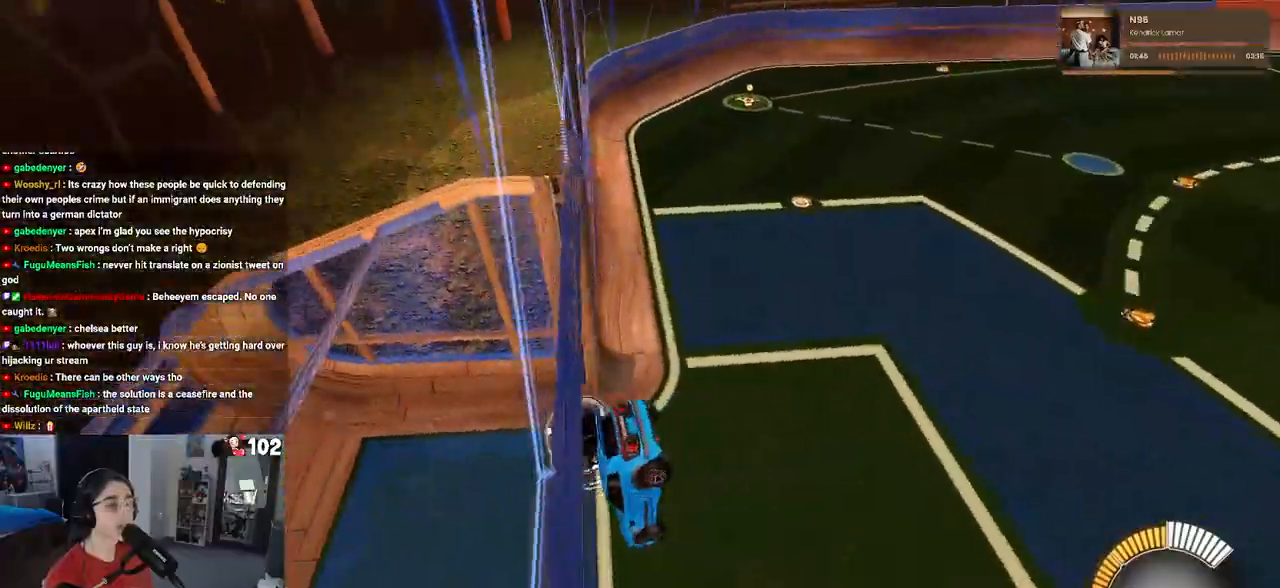
{"buttons": ["SQUARE"], "left_stick": "right", "right_stick": "center", "events": [[233, "SQUARE", "down"]]}
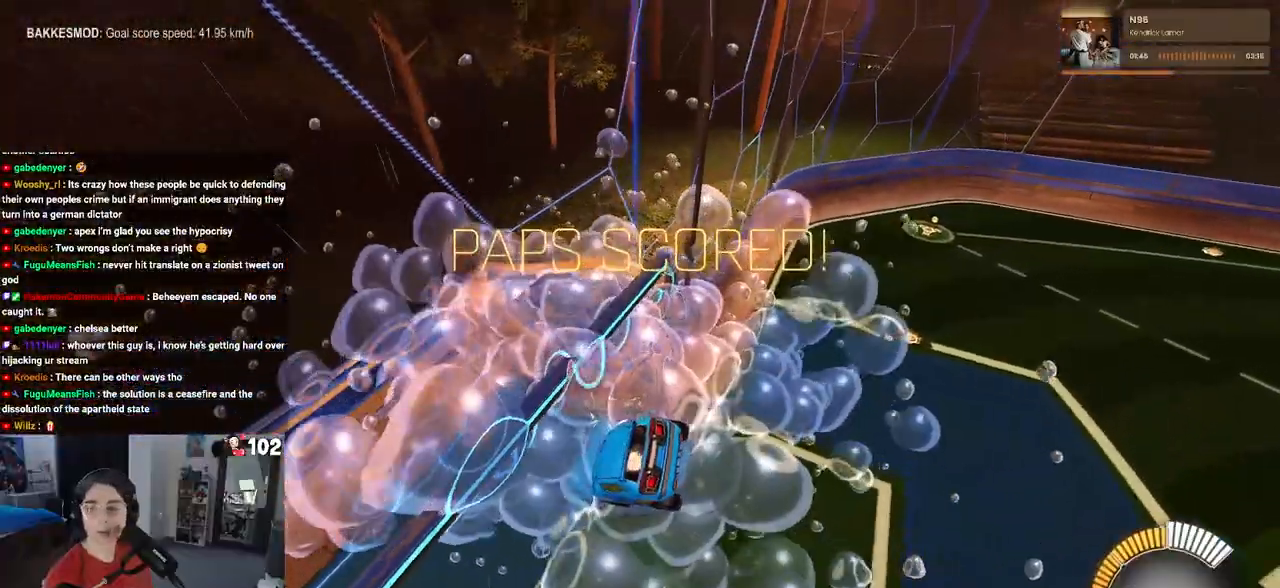
{"buttons": [], "left_stick": "center", "right_stick": "center", "events": [[67, "left_stick", "center"], [100, "SQUARE", "up"]]}
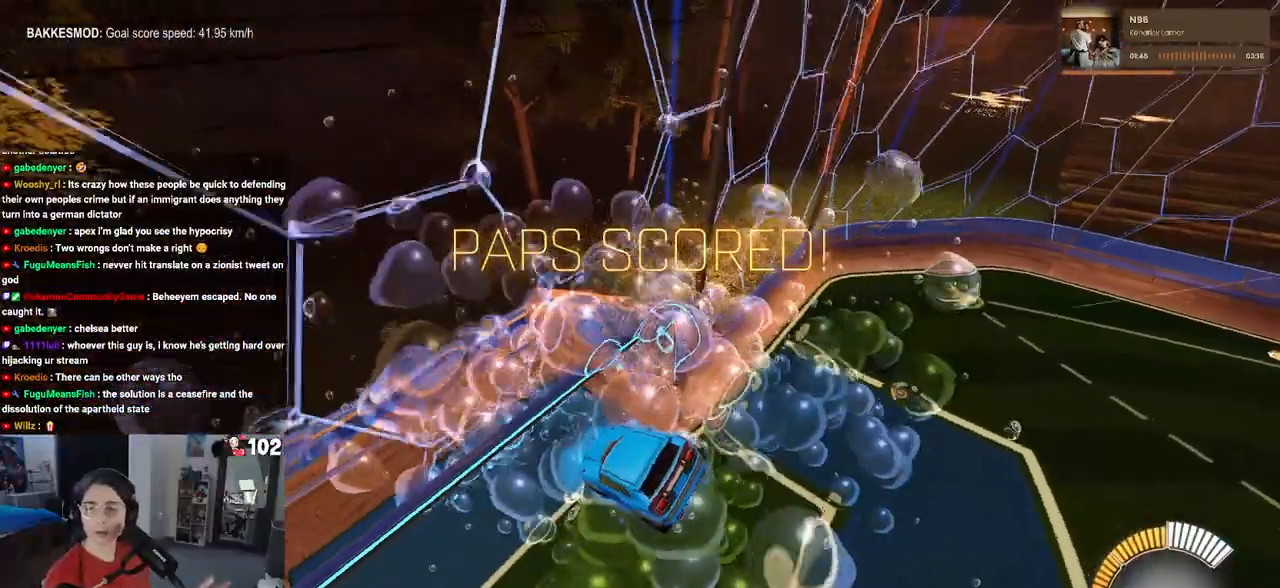
{"buttons": [], "left_stick": "center", "right_stick": "center", "events": []}
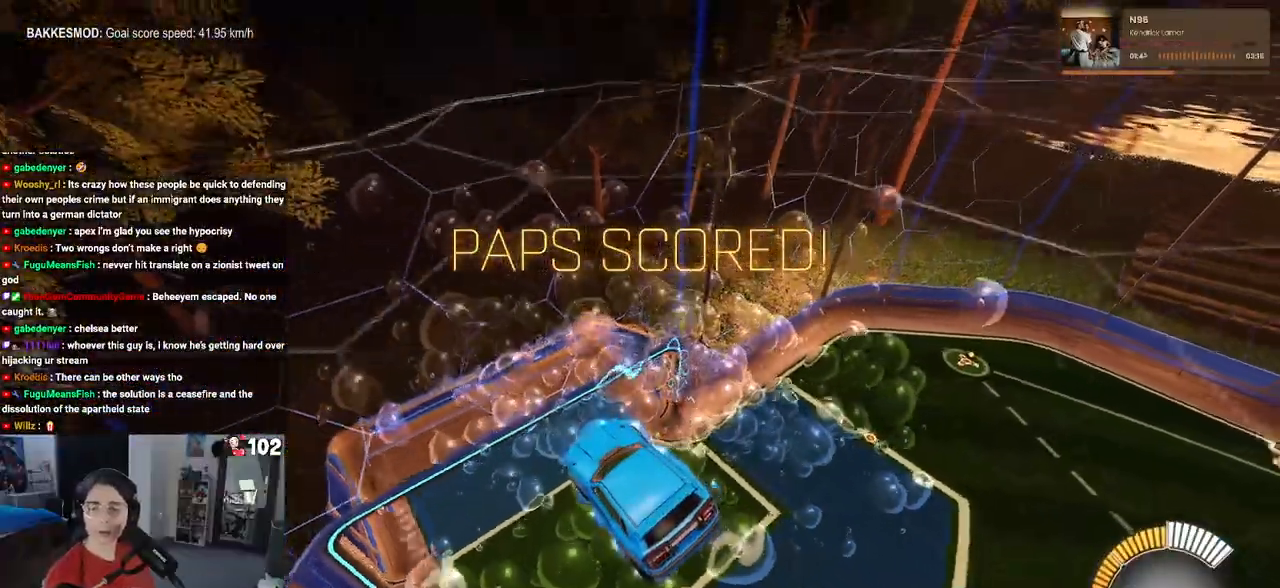
{"buttons": [], "left_stick": "center", "right_stick": "center", "events": []}
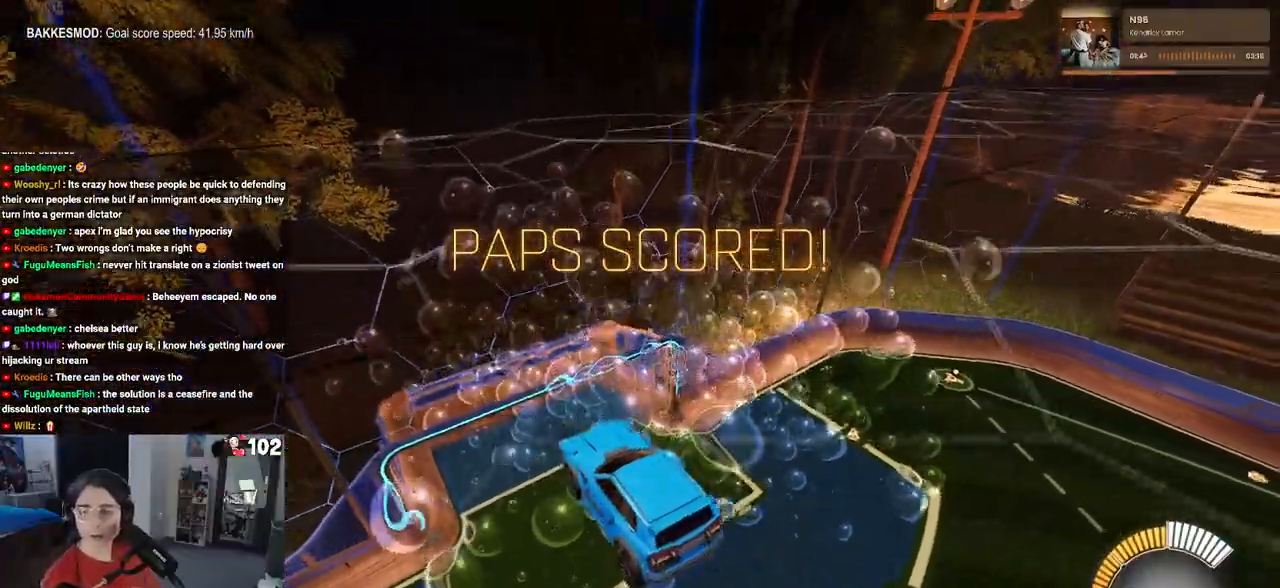
{"buttons": [], "left_stick": "center", "right_stick": "center", "events": []}
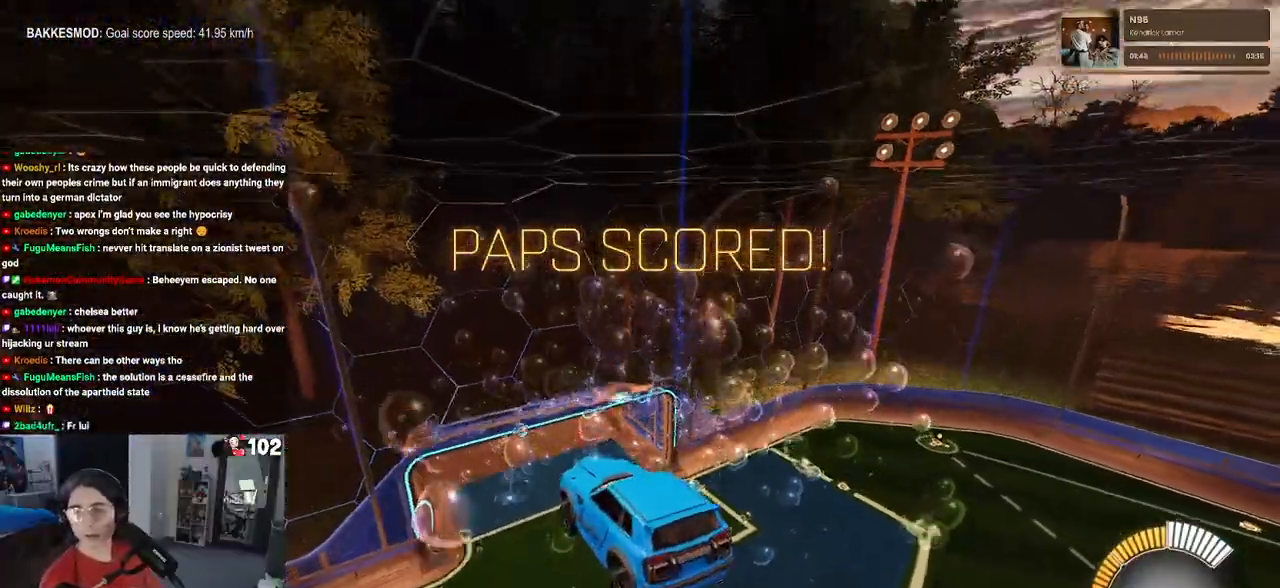
{"buttons": [], "left_stick": "center", "right_stick": "center", "events": []}
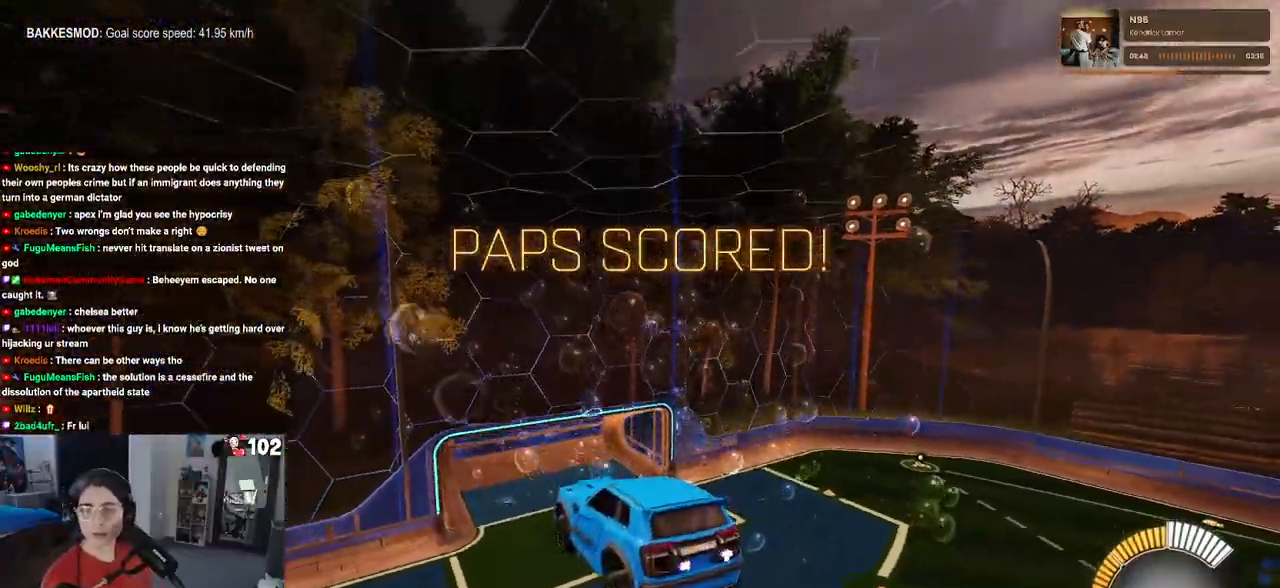
{"buttons": [], "left_stick": "center", "right_stick": "center", "events": [[183, "CROSS", "down"], [367, "CROSS", "up"]]}
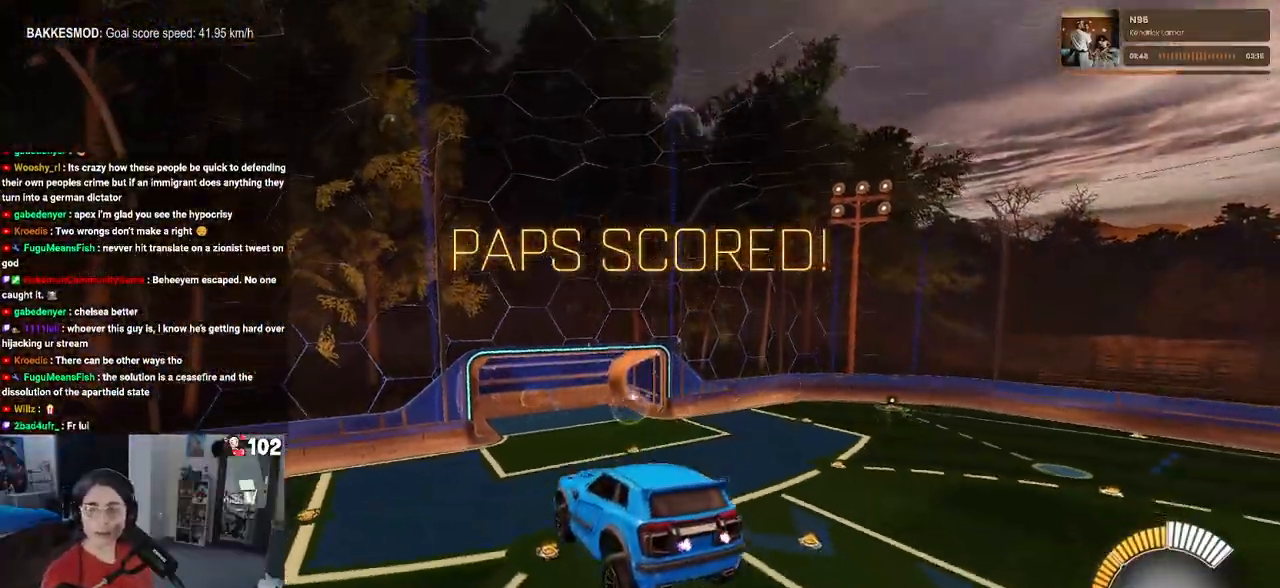
{"buttons": [], "left_stick": "center", "right_stick": "center", "events": [[267, "CROSS", "down"], [383, "CROSS", "up"]]}
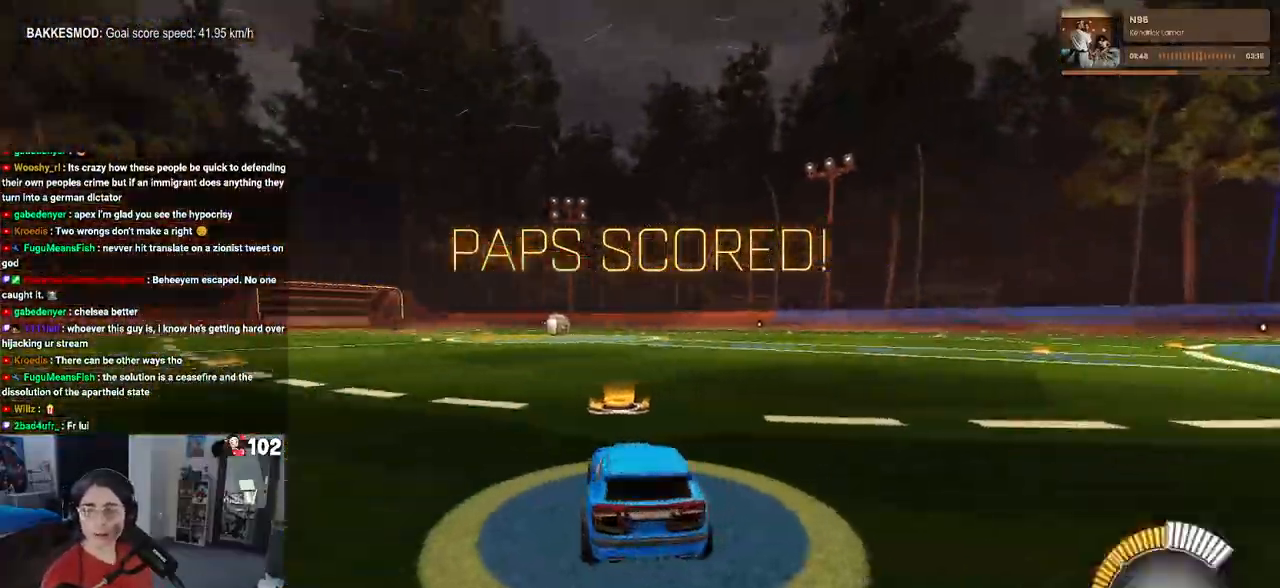
{"buttons": ["R2"], "left_stick": "center", "right_stick": "center", "events": [[433, "R2", "down"]]}
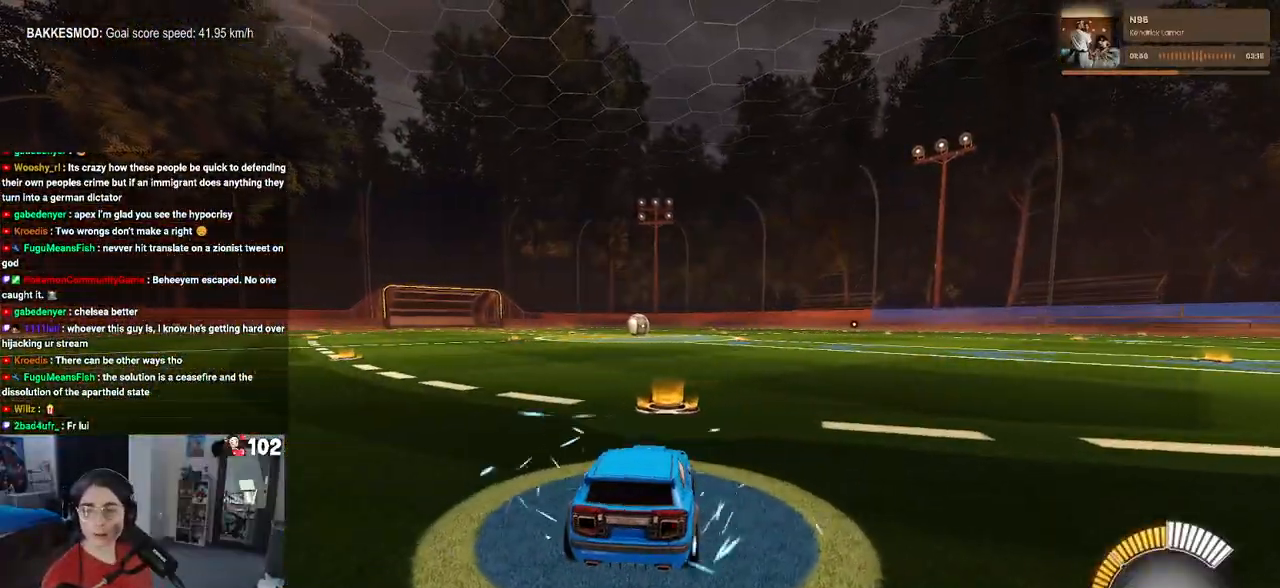
{"buttons": ["R2"], "left_stick": "left", "right_stick": "center", "events": [[400, "left_stick", "left"]]}
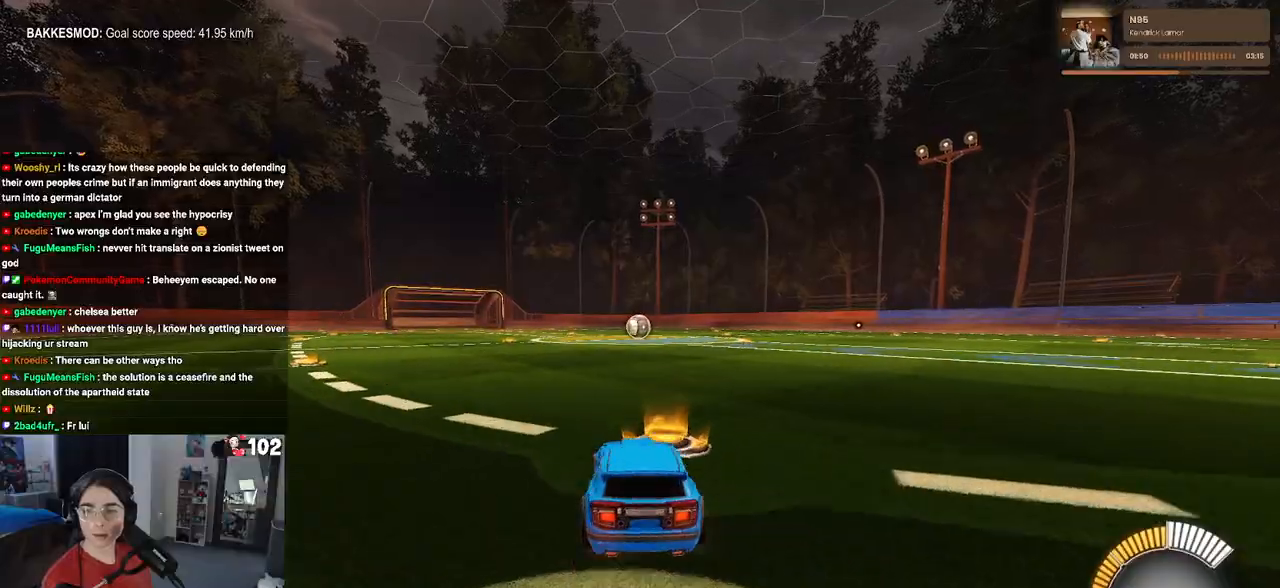
{"buttons": ["R2"], "left_stick": "center", "right_stick": "center", "events": [[167, "left_stick", "center"]]}
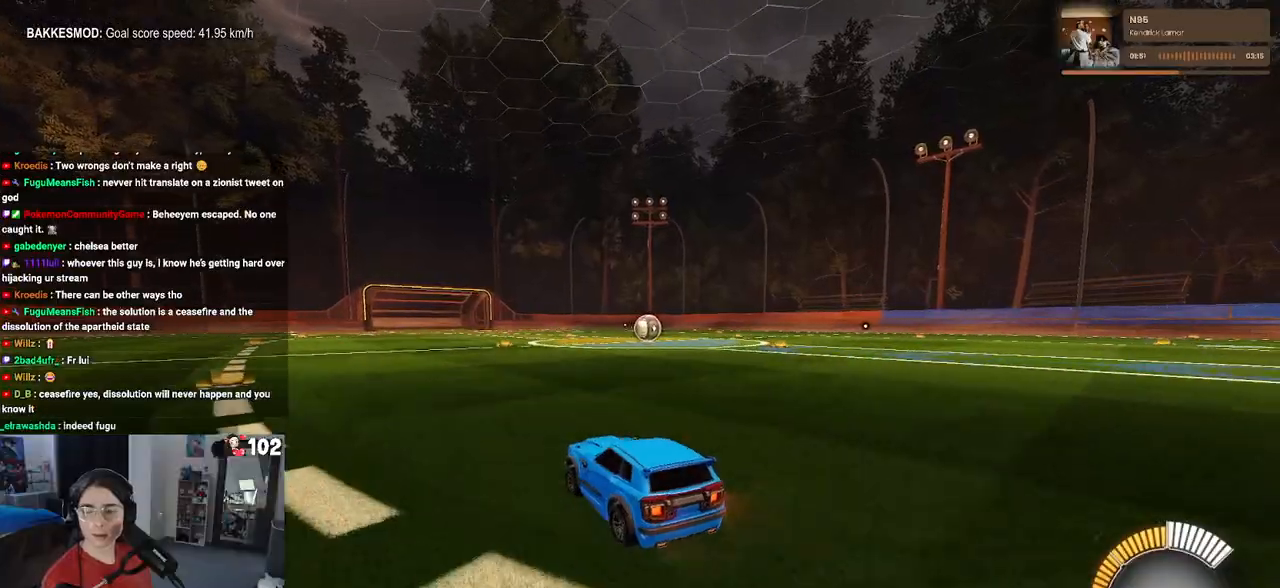
{"buttons": ["R2"], "left_stick": "center", "right_stick": "center", "events": []}
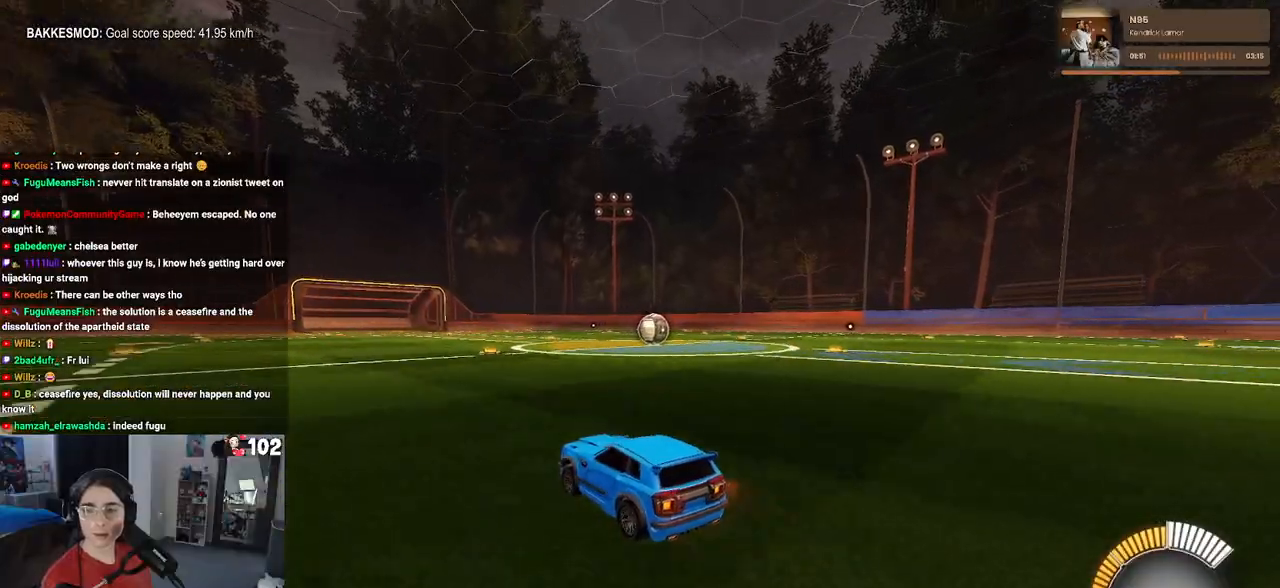
{"buttons": ["R2"], "left_stick": "center", "right_stick": "center", "events": []}
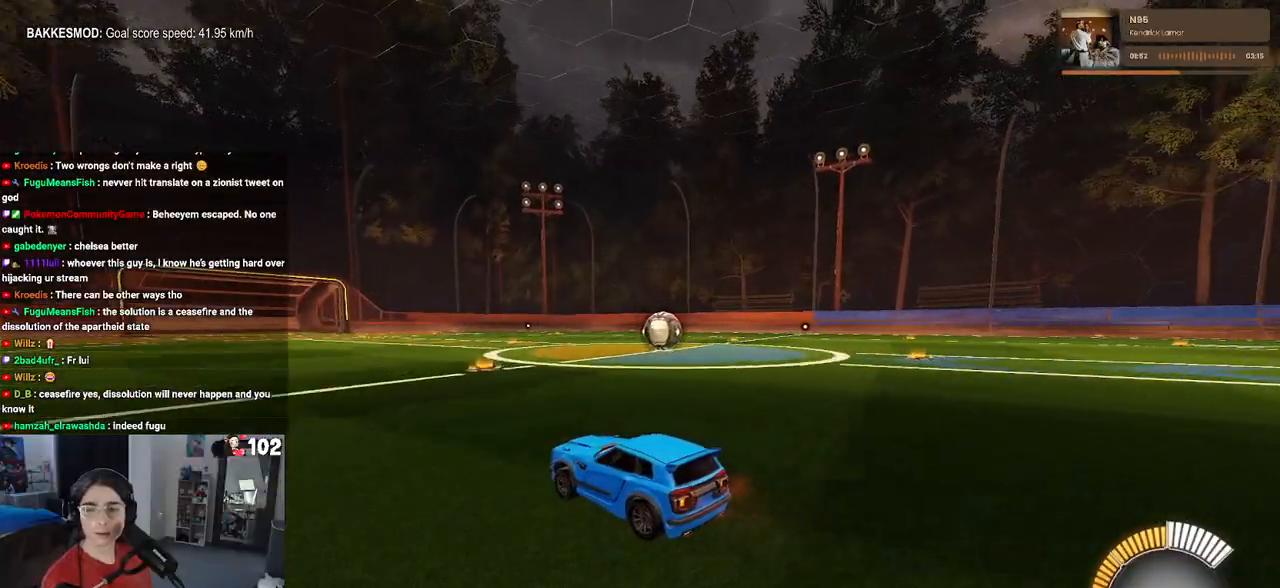
{"buttons": ["R2"], "left_stick": "right", "right_stick": "center", "events": [[250, "left_stick", "right"], [333, "SQUARE", "down"], [450, "SQUARE", "up"]]}
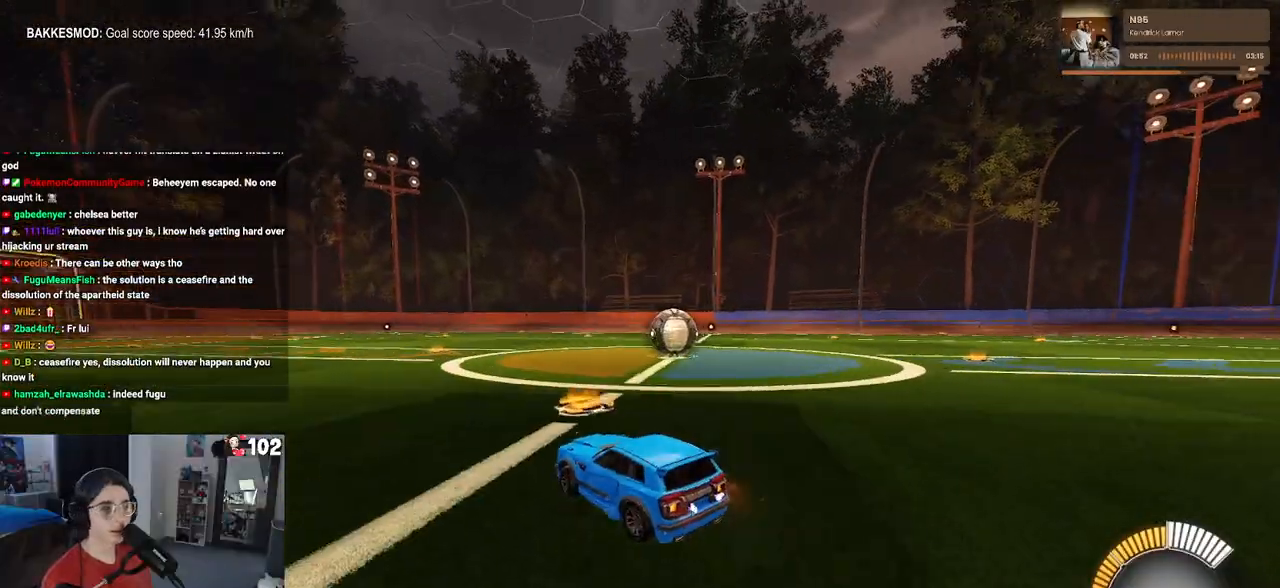
{"buttons": ["R2"], "left_stick": "center", "right_stick": "center", "events": [[17, "R2", "up"], [183, "L2", "down"], [333, "R2", "down"], [383, "L2", "up"], [400, "left_stick", "center"]]}
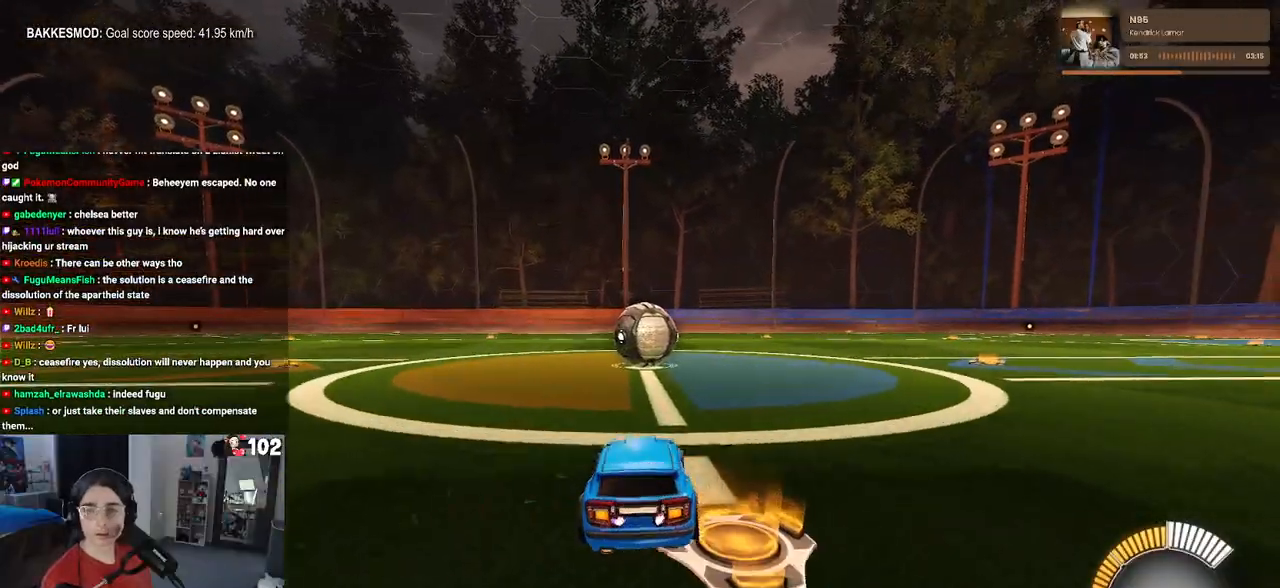
{"buttons": ["R2"], "left_stick": "center", "right_stick": "center", "events": [[100, "left_stick", "left"], [217, "left_stick", "center"], [283, "left_stick", "right"], [450, "left_stick", "center"]]}
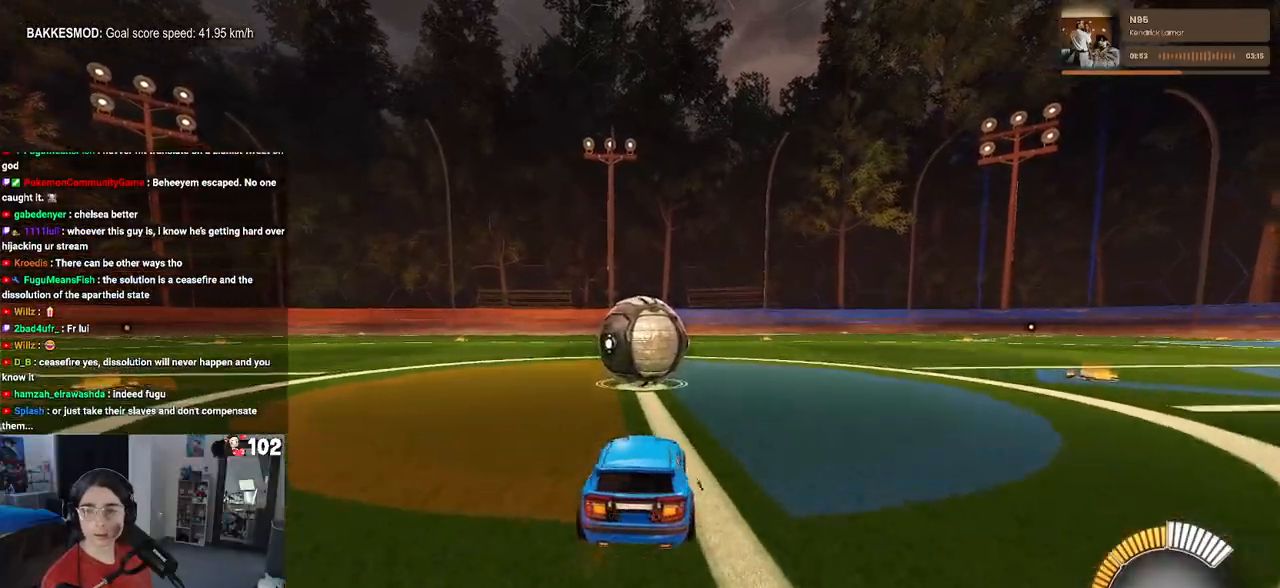
{"buttons": ["R2"], "left_stick": "center", "right_stick": "center", "events": [[283, "left_stick", "left"], [483, "left_stick", "center"]]}
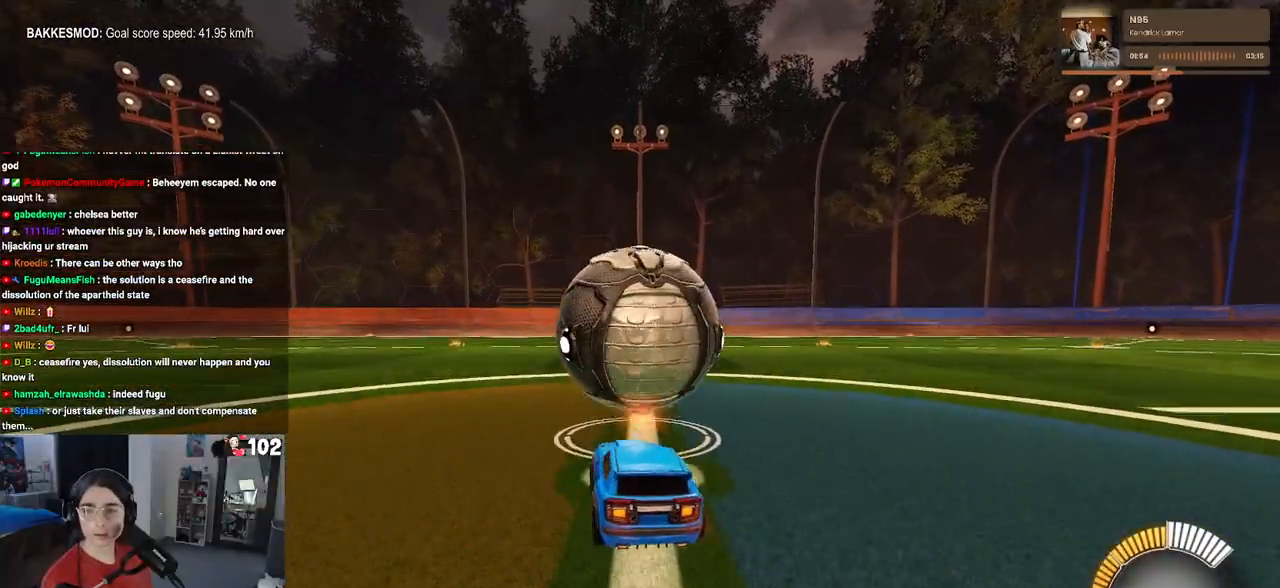
{"buttons": ["R1", "R2"], "left_stick": "center", "right_stick": "center", "events": [[317, "left_stick", "right"], [450, "R1", "down"], [450, "left_stick", "center"]]}
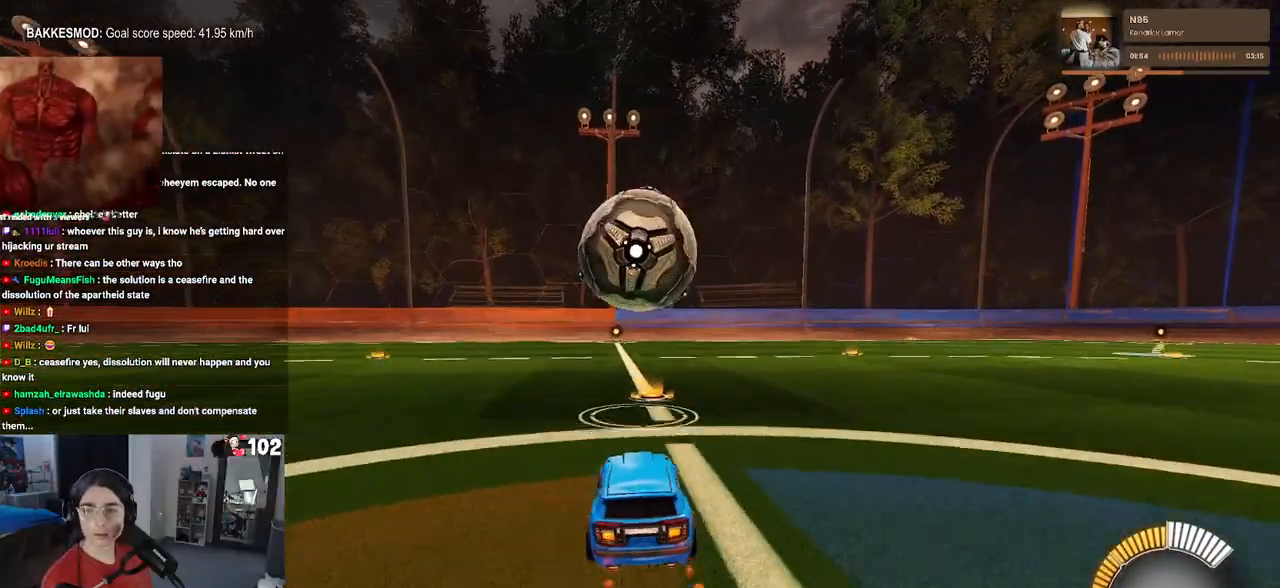
{"buttons": ["R2"], "left_stick": "center", "right_stick": "center", "events": [[100, "R1", "up"]]}